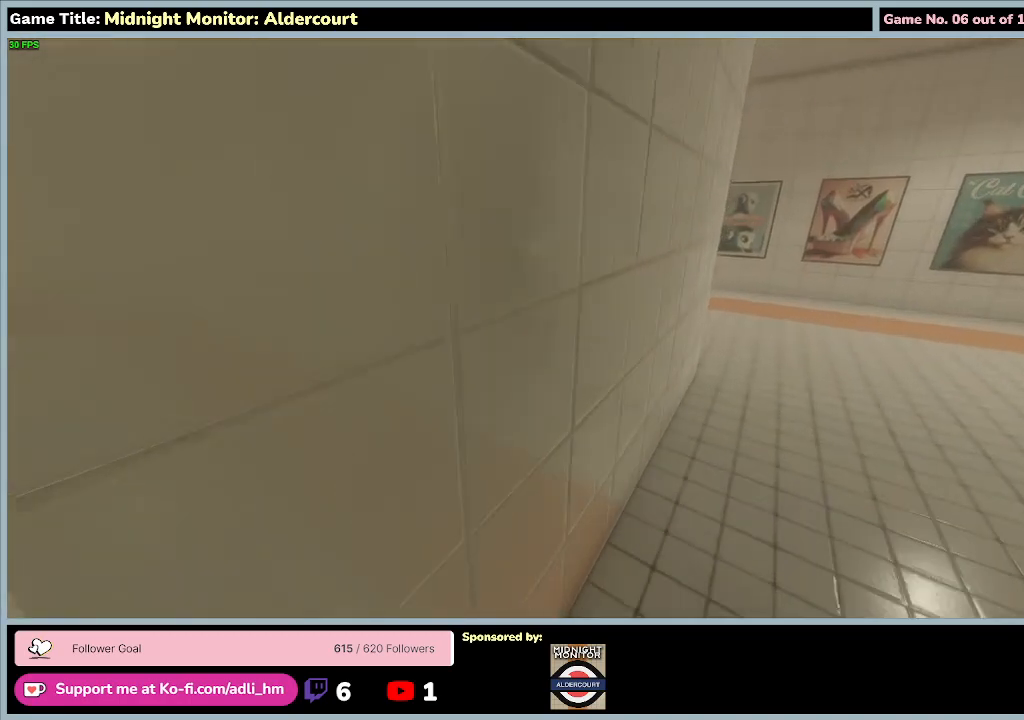
Gameplay with keyboard; each line is a JSON object with the keys held at the frame after it. "events" lists presses ("down") and releases ("up") of "0", "1", "2", "3", "4", "5", "6", "7", "8", "9", "a", "alt", "b", "c", "caps_lock", "ctrl", "d", "down", "e", "escape", "f", "f1", "f2", "f3", "f4", "f5", "f6", "f7", "f8", "g", "h", "i", "j", "k", "l", "left", "m", "n", "o", "p", "q", "r", "return", "right", "s", "shift", "space", "t", "tab", "tilde", "u", "up", "v", "w", "x", "y" and "z" between this image and that frame as [ms after this image, input, new state], when the widget could be followed in between. No other keys are recorded. Mouse input is not recorded.
{"keys": ["shift", "w"], "events": []}
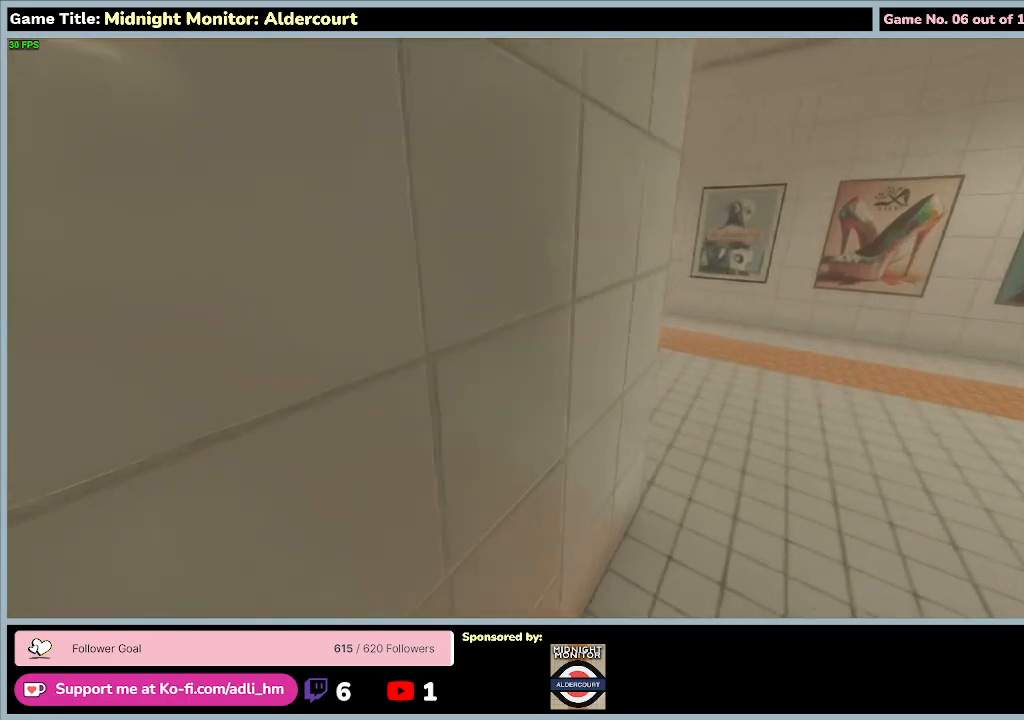
{"keys": ["shift", "w"], "events": []}
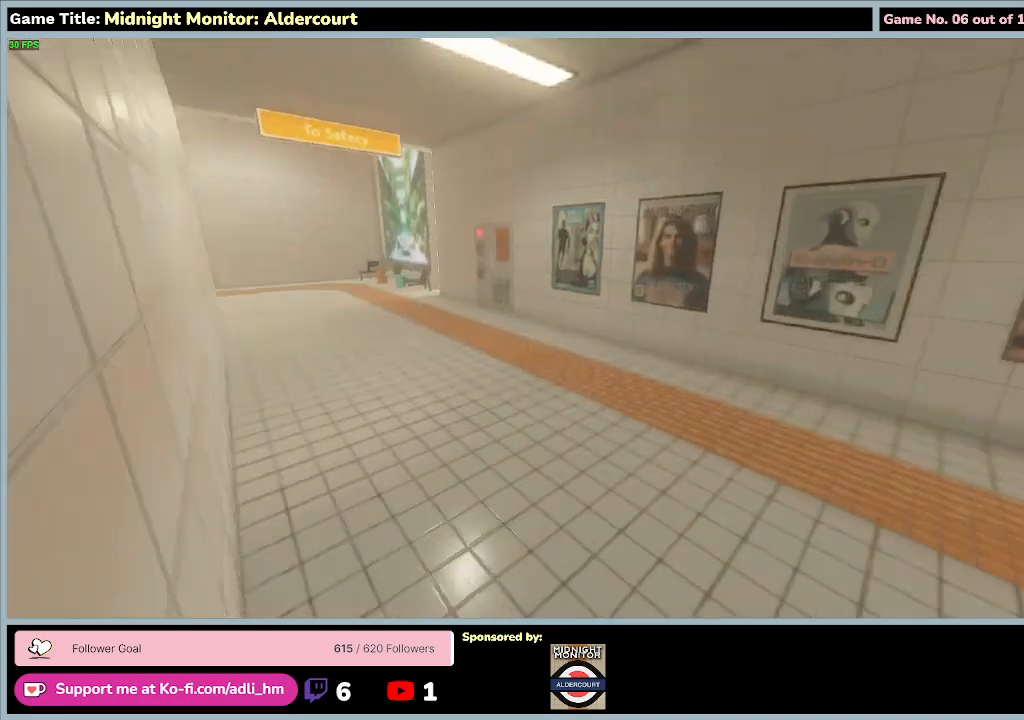
{"keys": ["shift", "w"], "events": []}
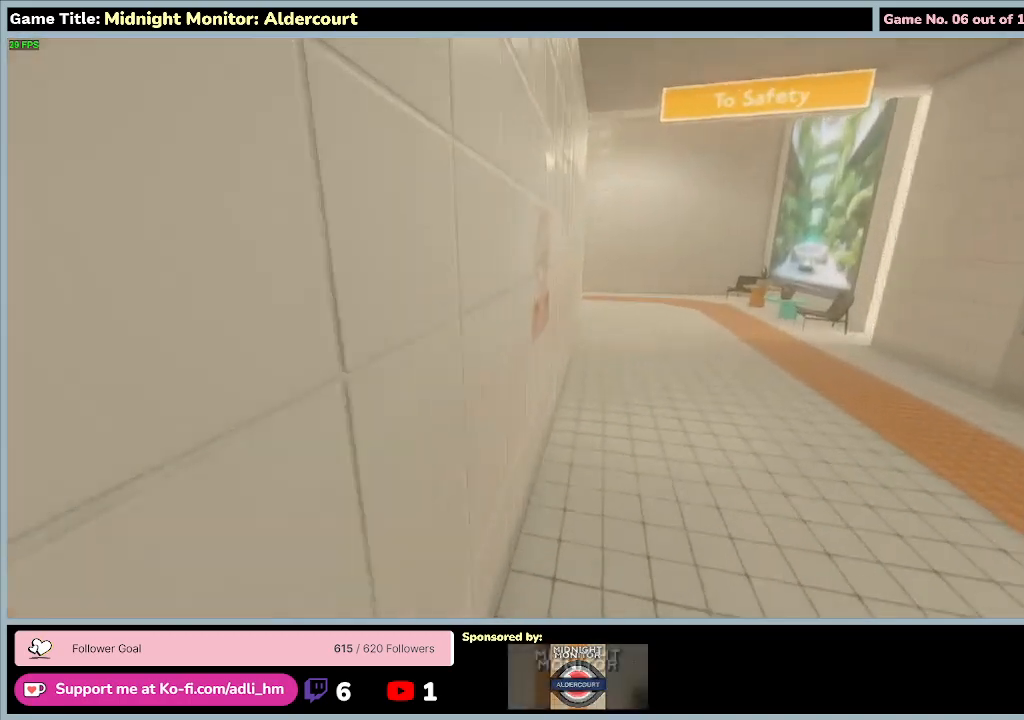
{"keys": ["shift", "w"], "events": []}
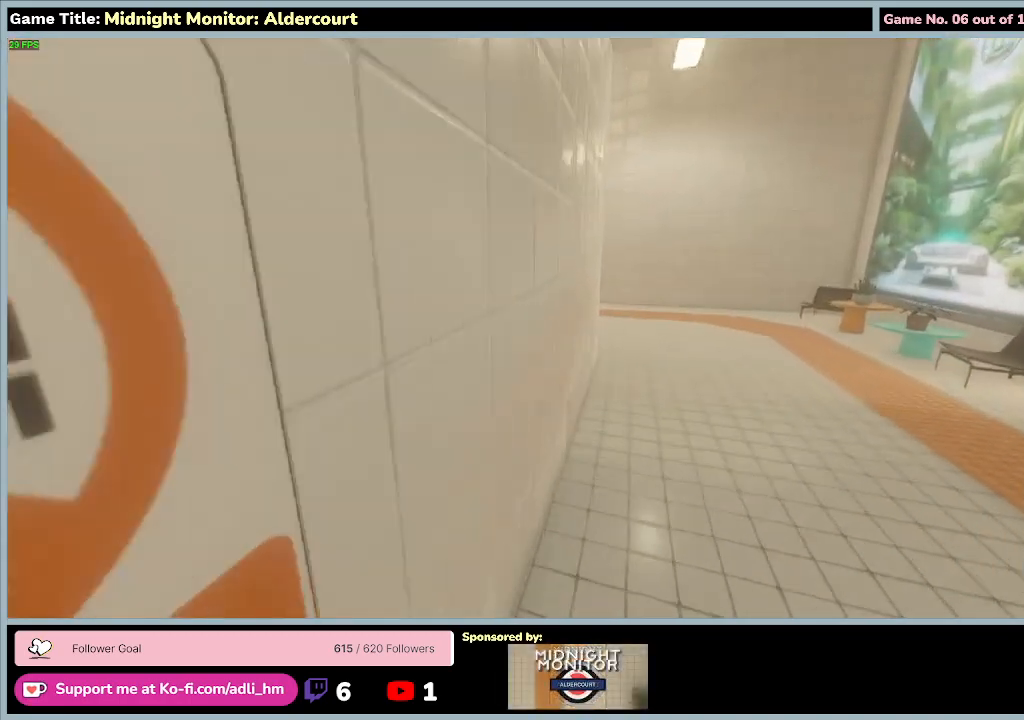
{"keys": ["shift", "w"], "events": []}
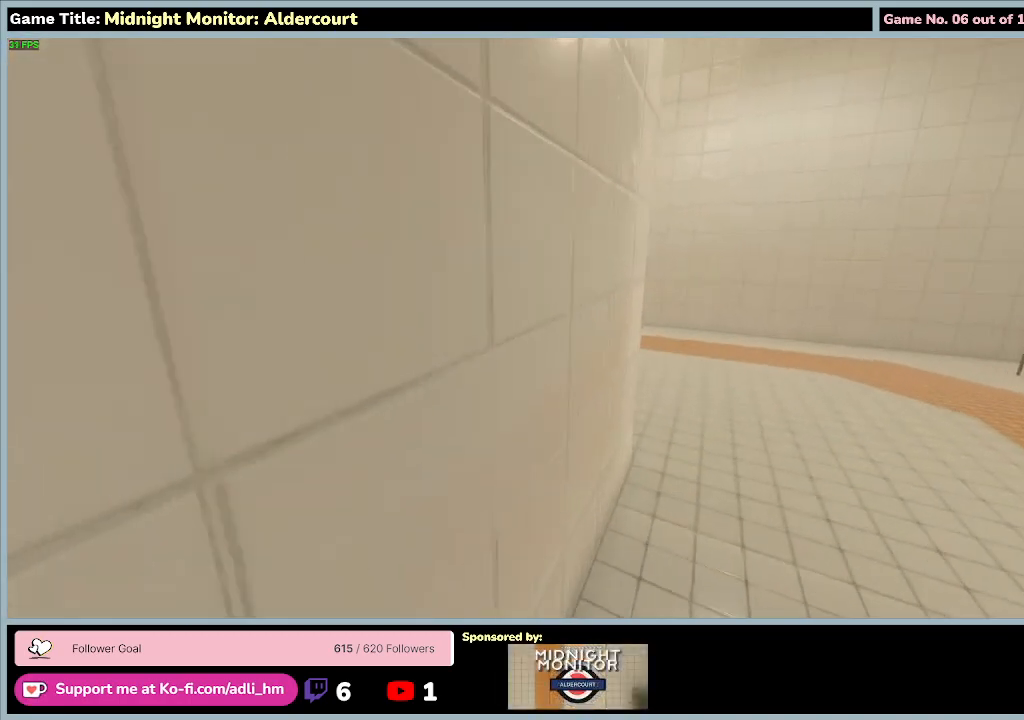
{"keys": ["shift", "w"], "events": []}
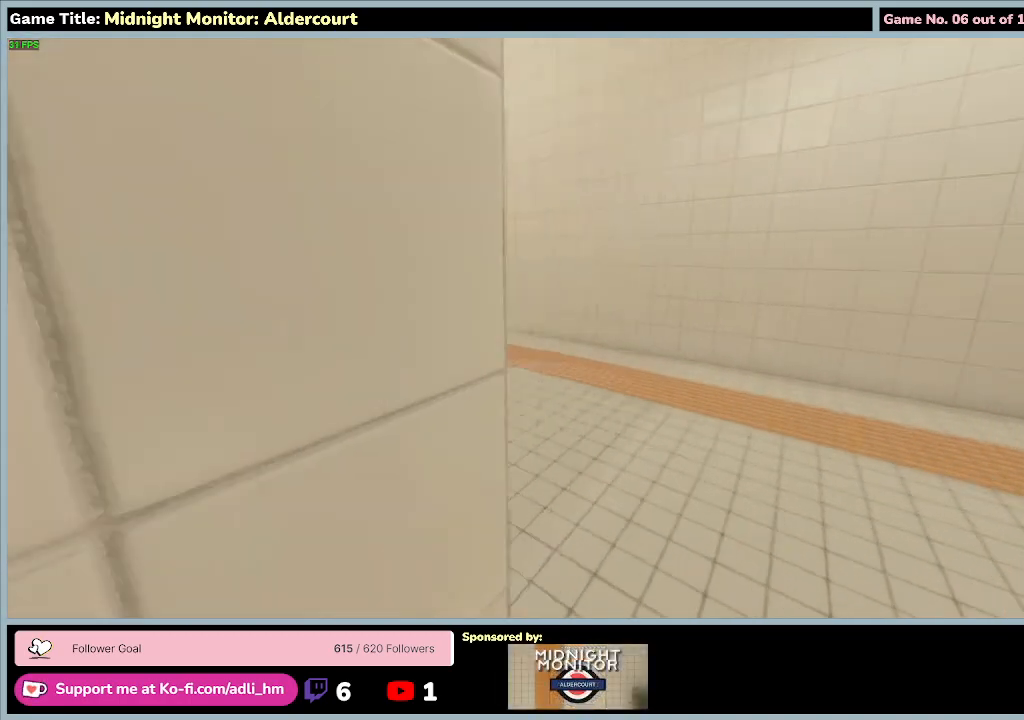
{"keys": ["shift", "w"], "events": []}
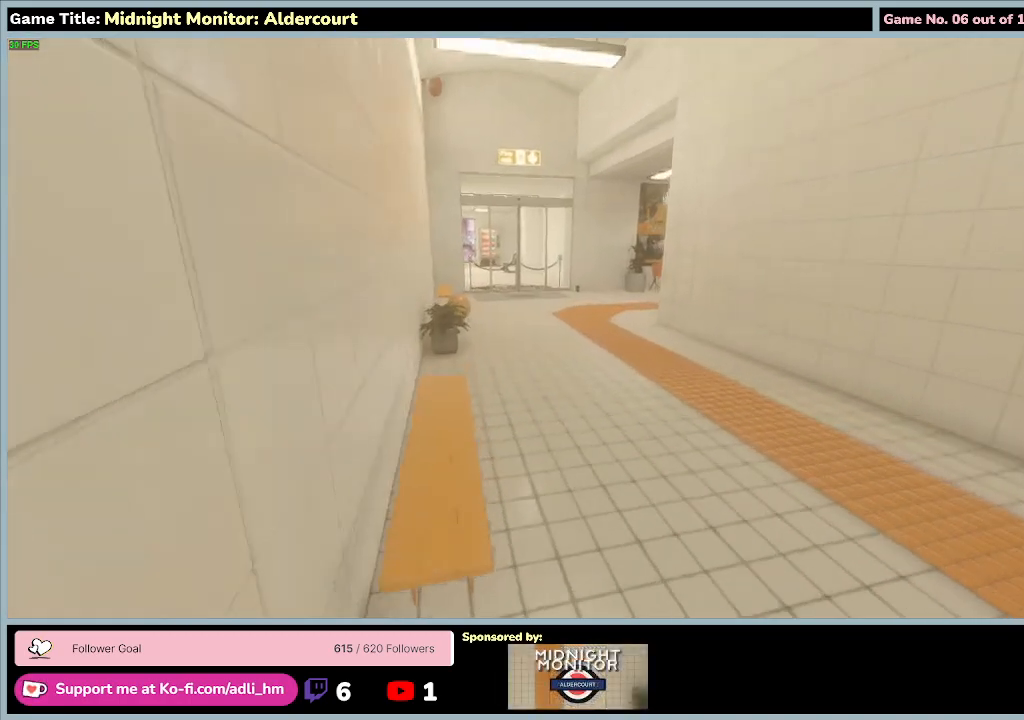
{"keys": ["shift", "w"], "events": []}
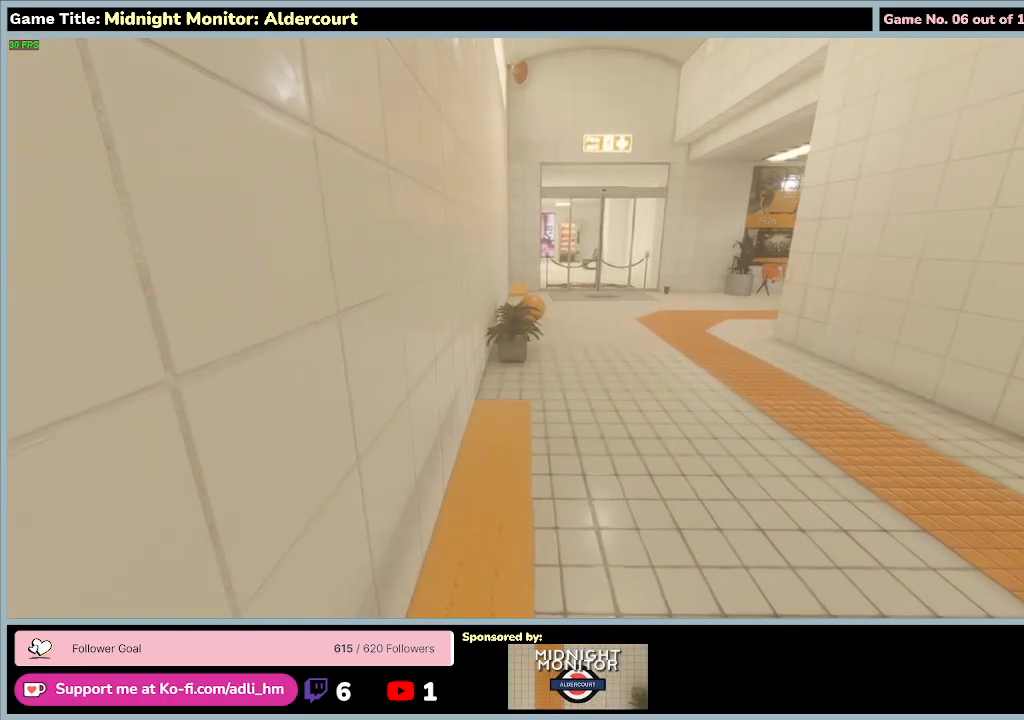
{"keys": ["d", "shift", "w"], "events": [[133, "d", "down"]]}
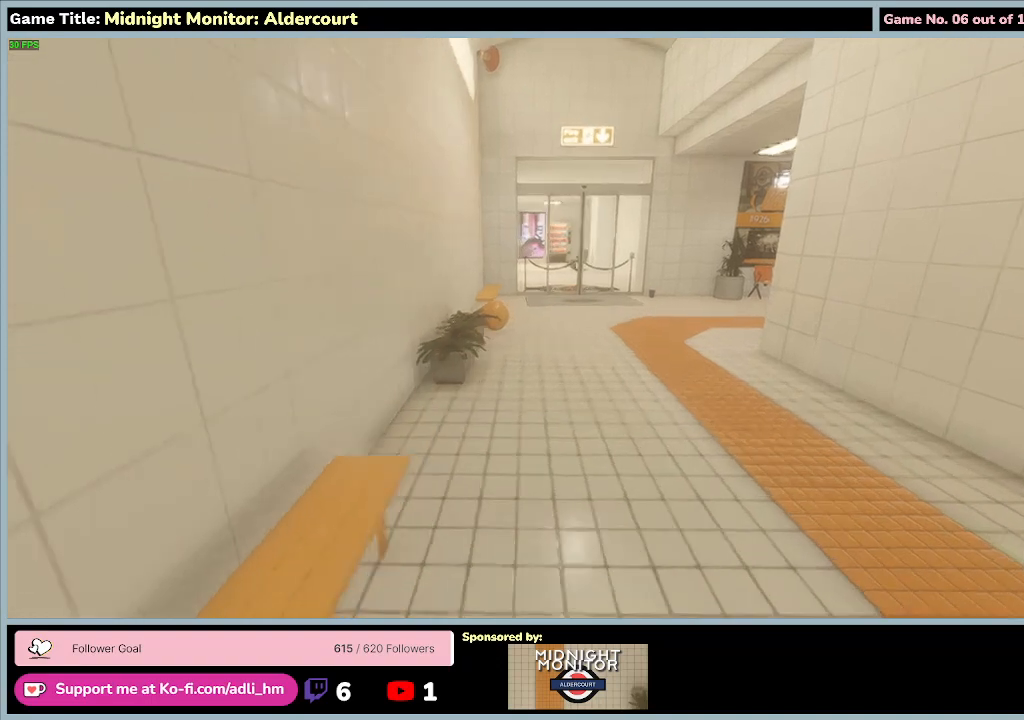
{"keys": ["shift", "w"], "events": [[467, "d", "up"]]}
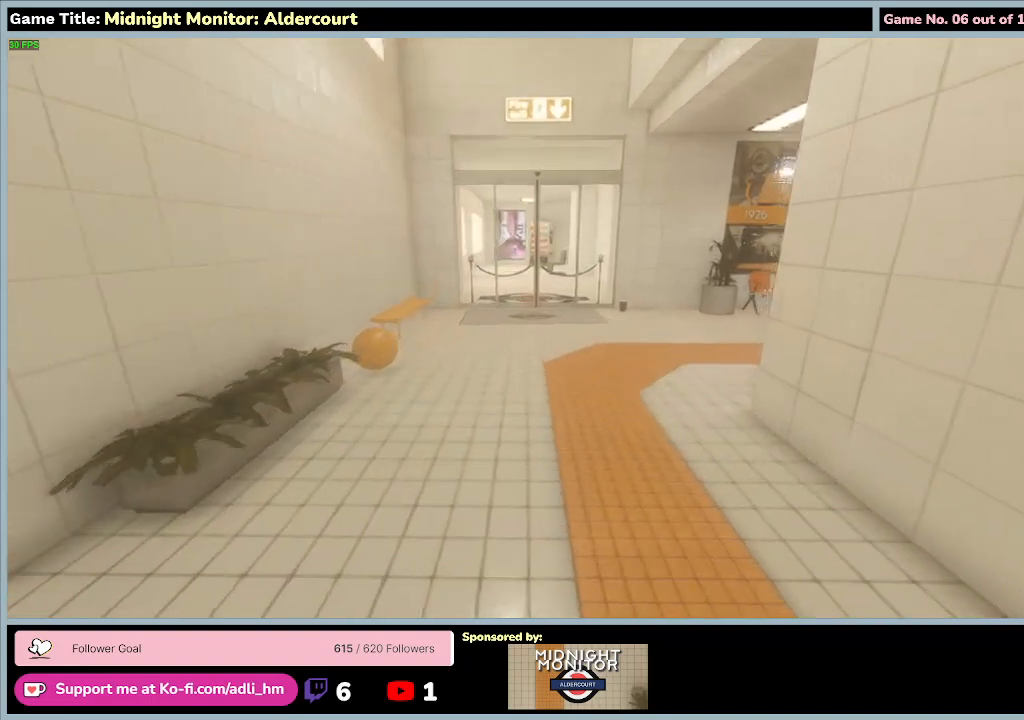
{"keys": ["shift", "w"], "events": []}
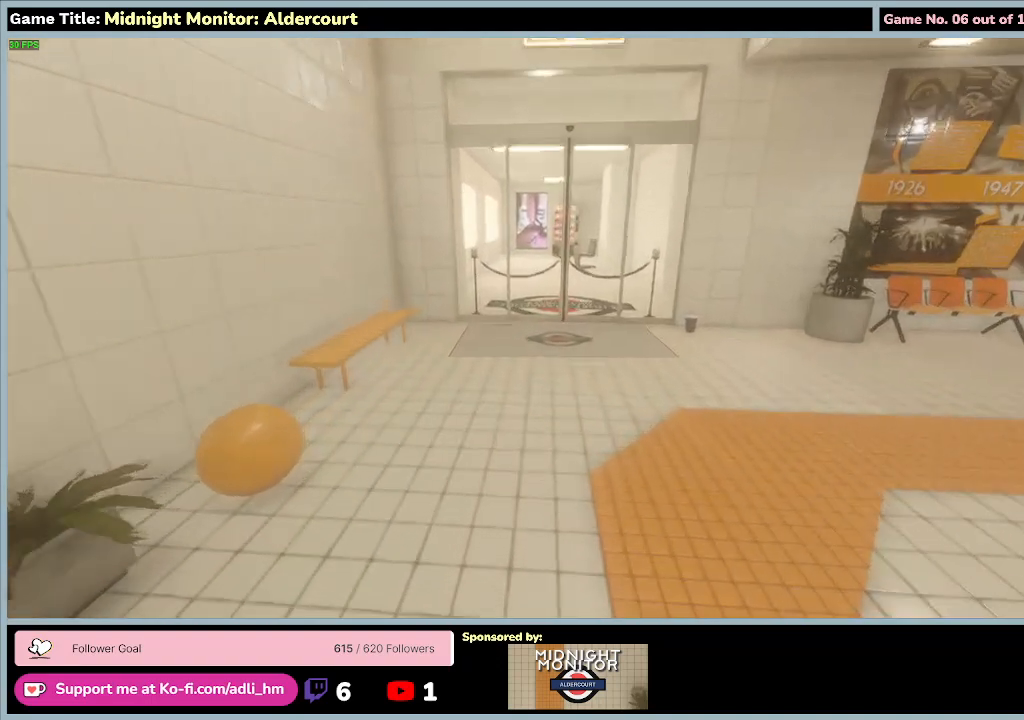
{"keys": ["shift", "w"], "events": []}
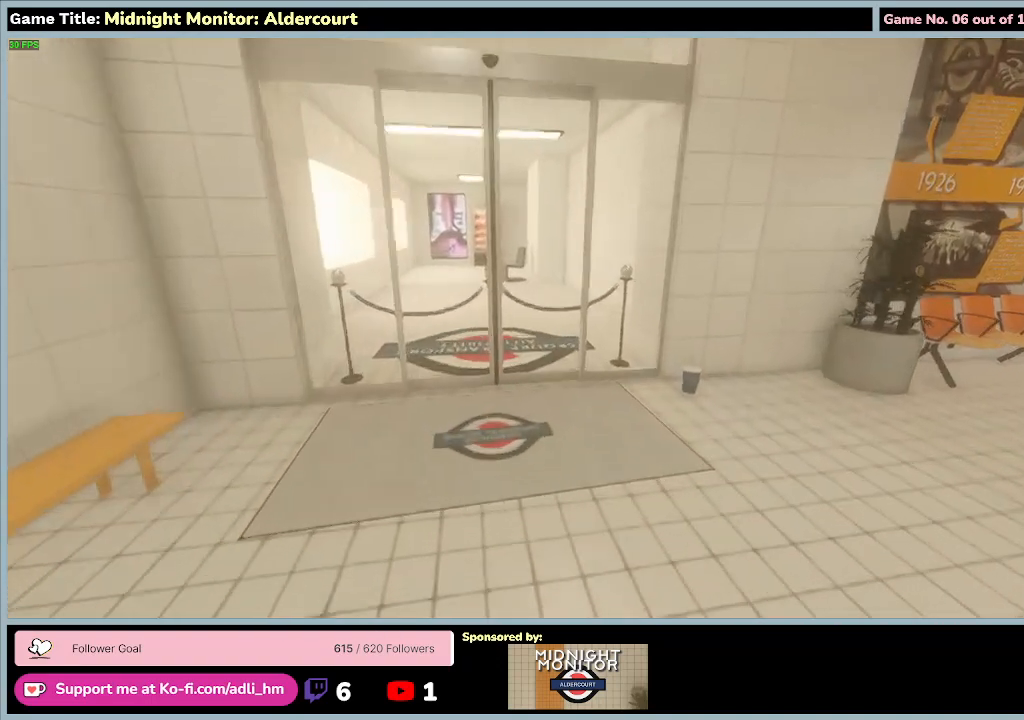
{"keys": ["shift", "w"], "events": []}
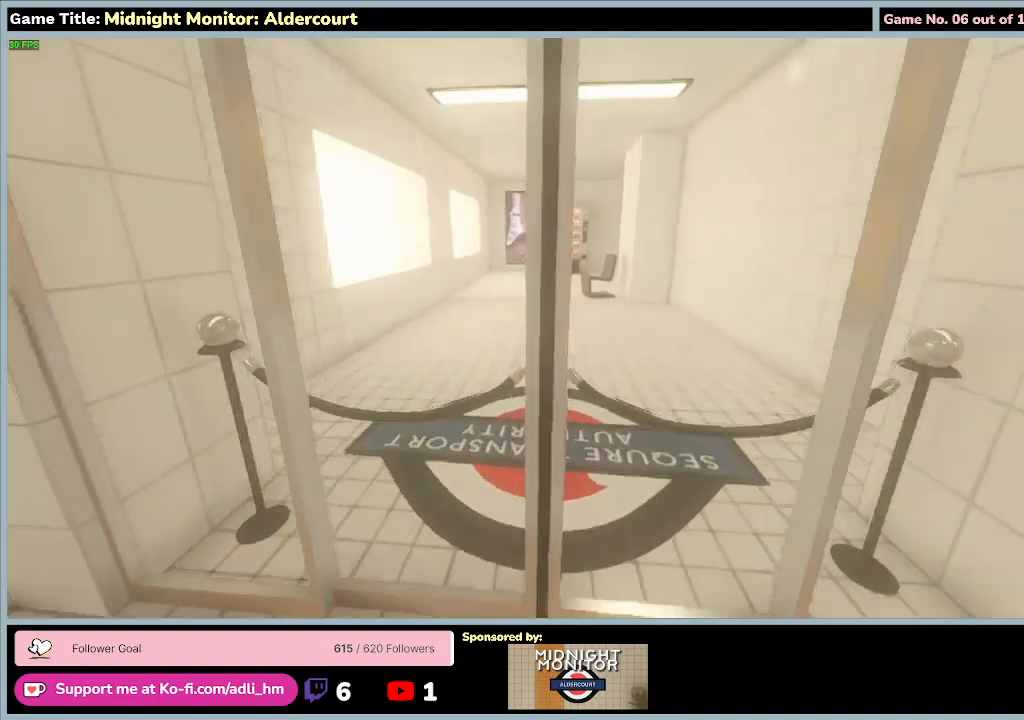
{"keys": ["shift", "w"], "events": []}
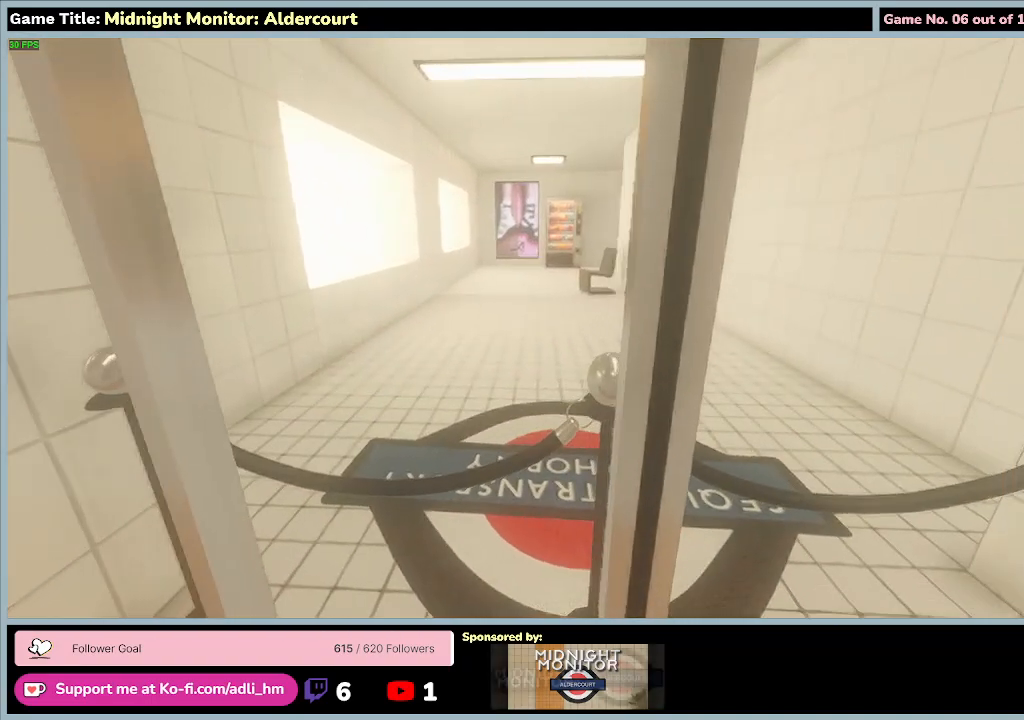
{"keys": ["shift", "w"], "events": []}
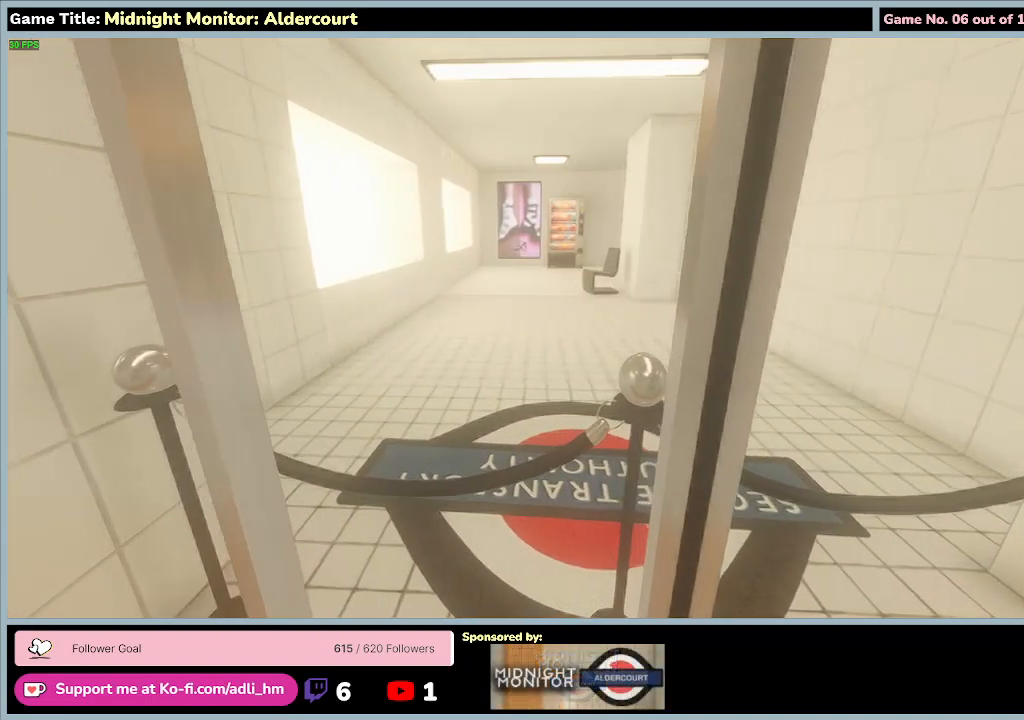
{"keys": [], "events": [[100, "shift", "up"], [233, "w", "up"]]}
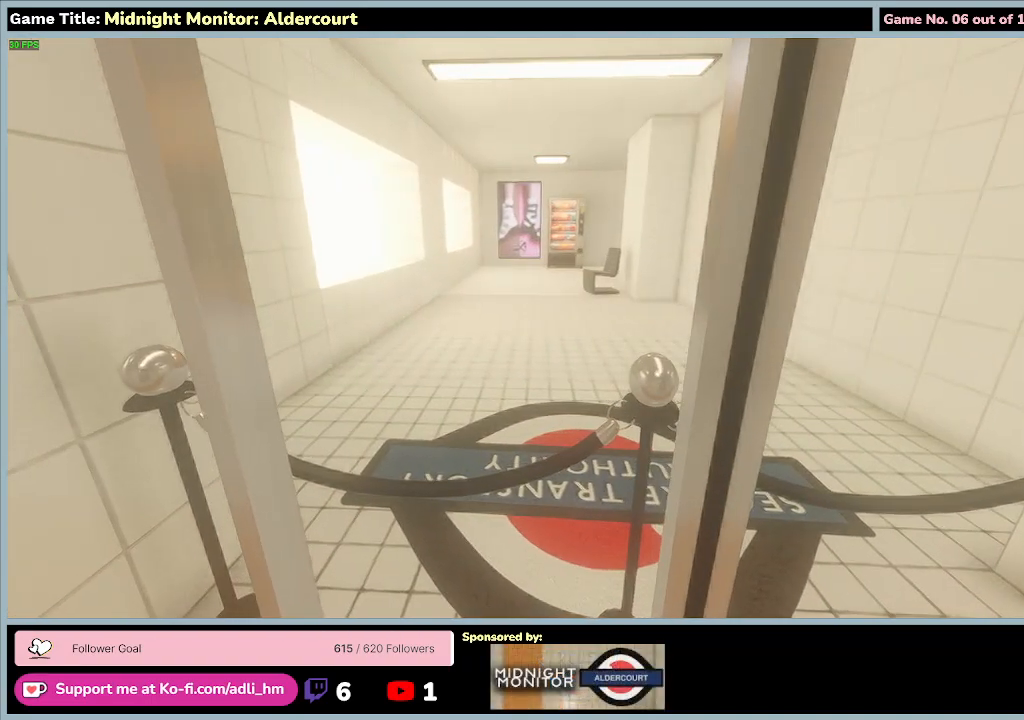
{"keys": [], "events": []}
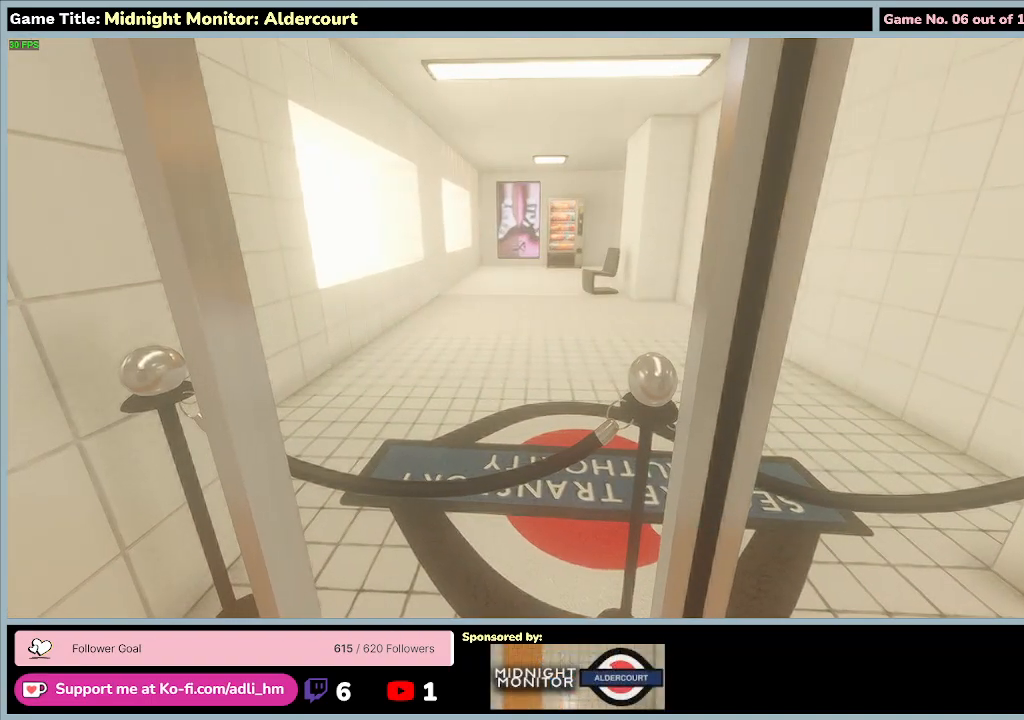
{"keys": [], "events": []}
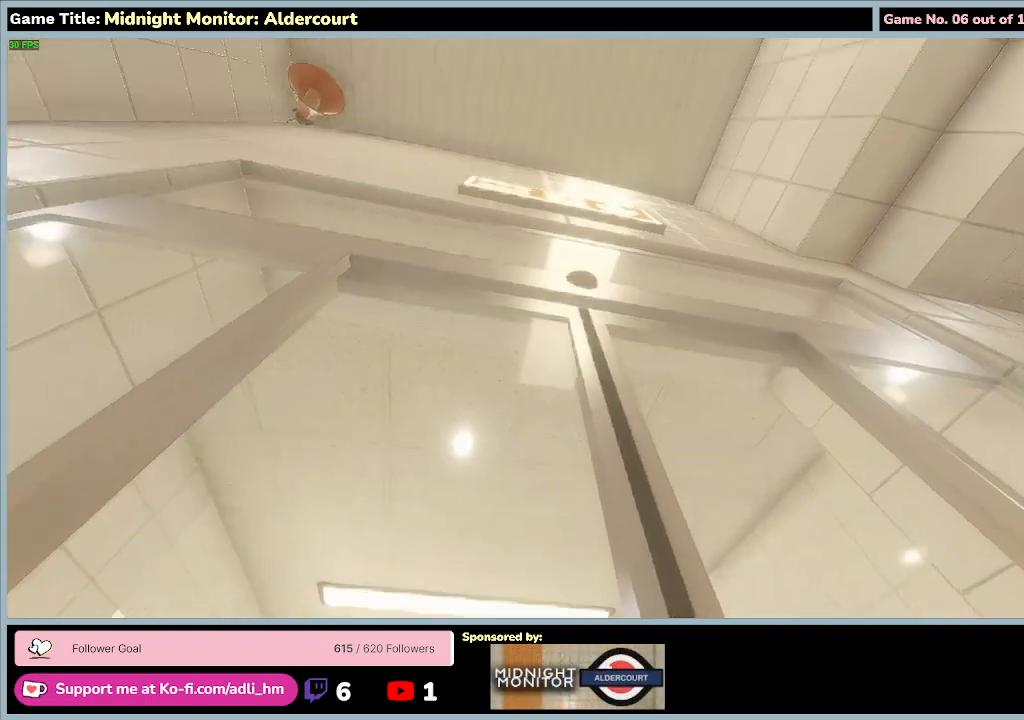
{"keys": [], "events": []}
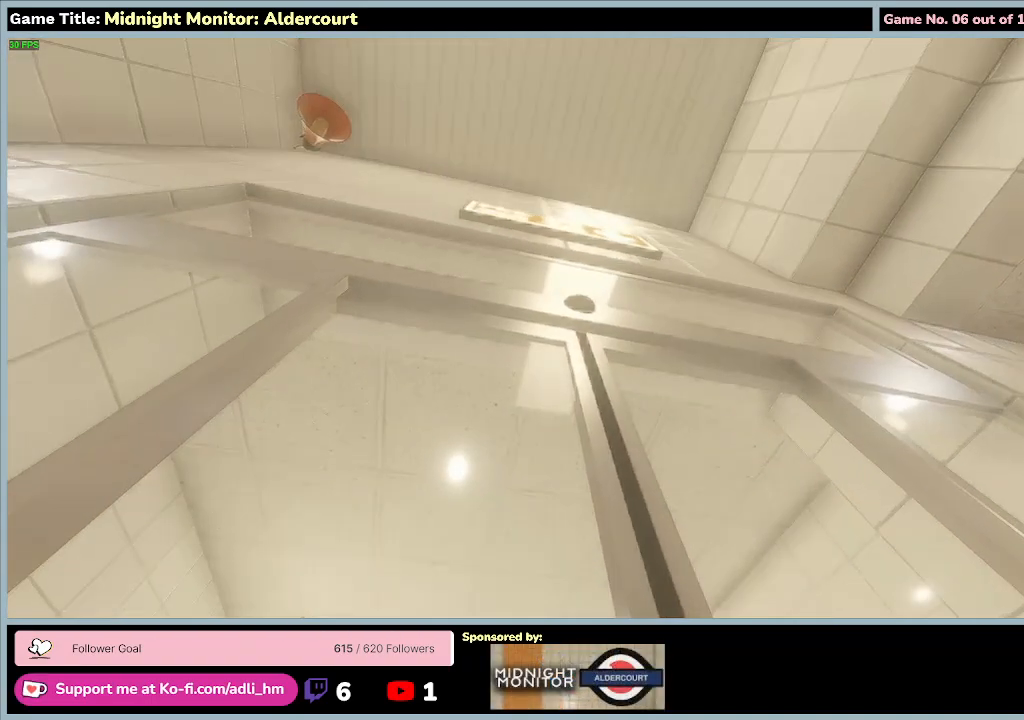
{"keys": [], "events": []}
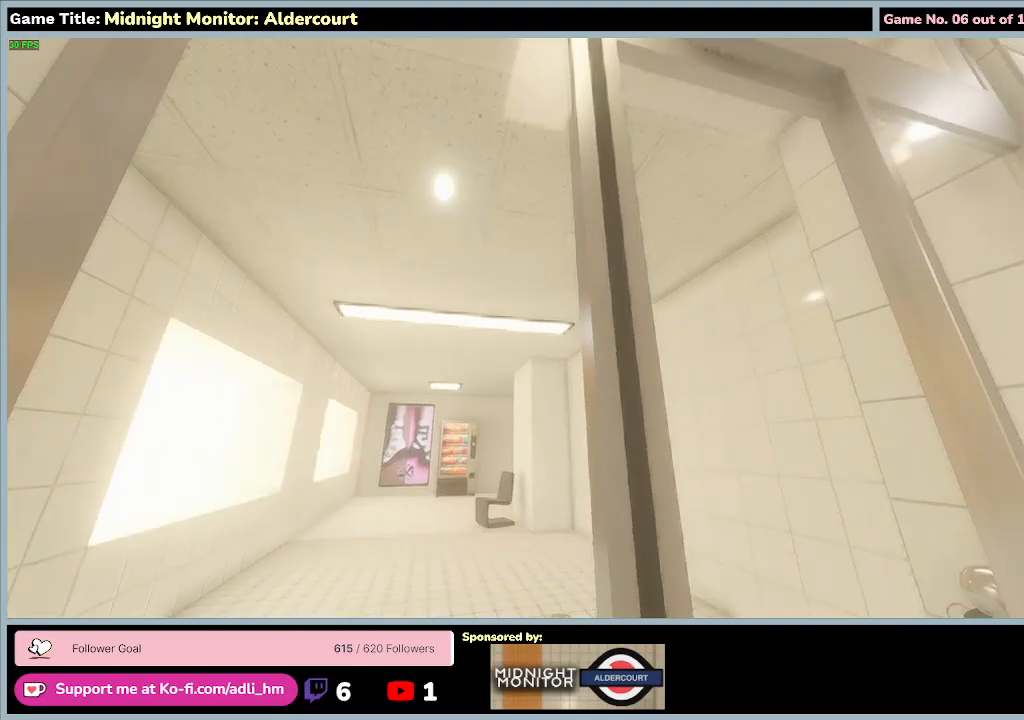
{"keys": [], "events": []}
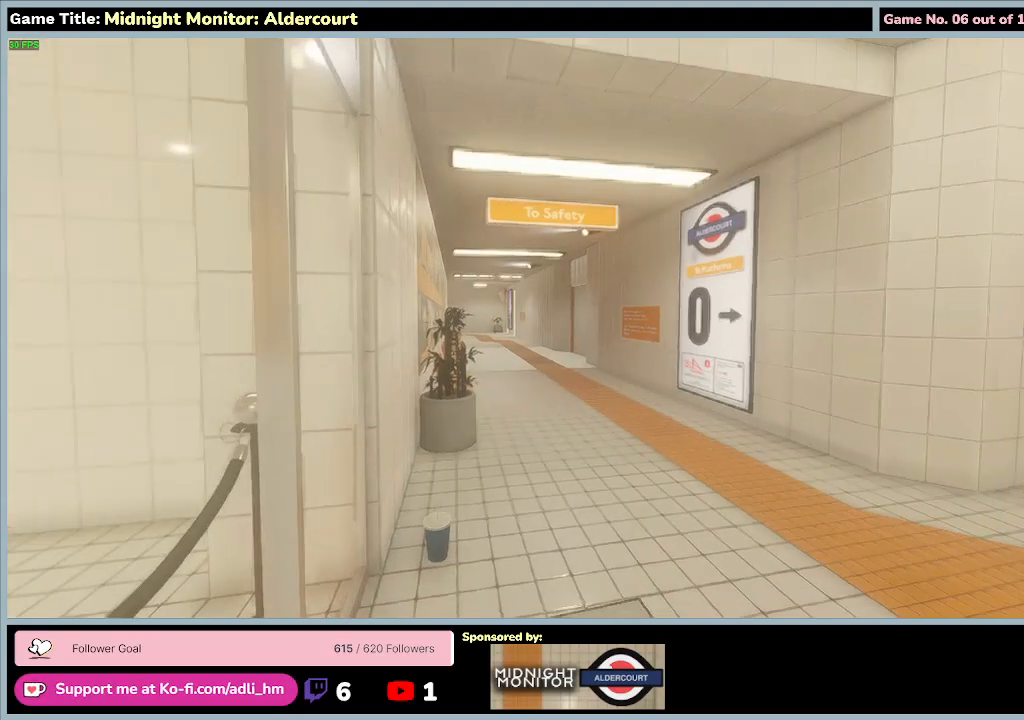
{"keys": ["d", "w"], "events": [[233, "d", "down"], [233, "w", "down"]]}
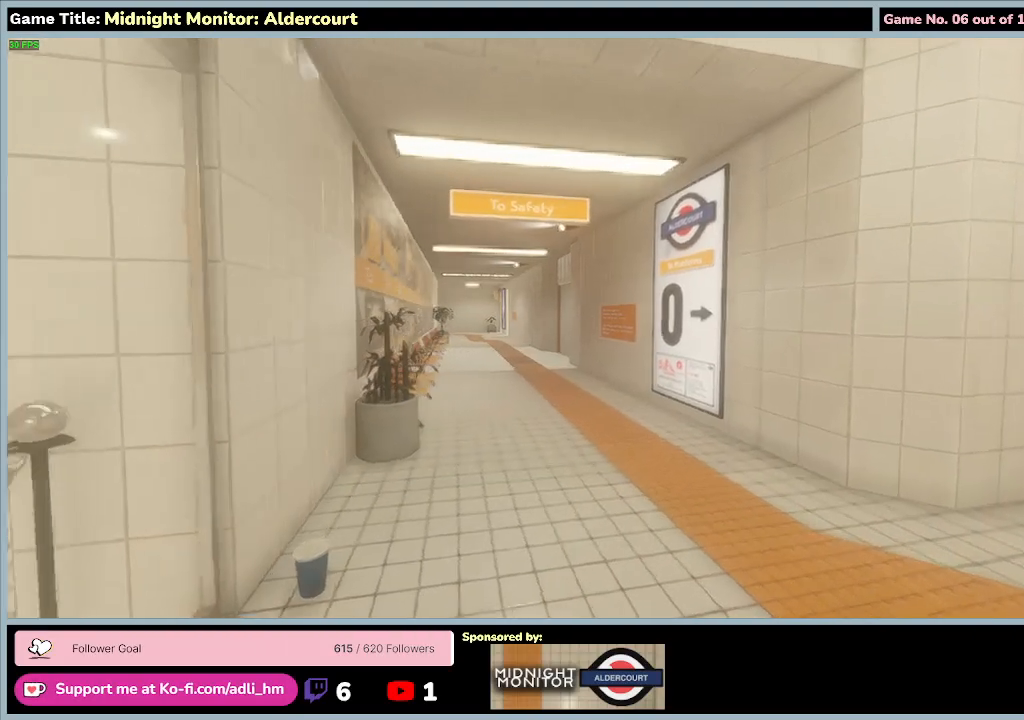
{"keys": ["w"], "events": [[500, "d", "up"]]}
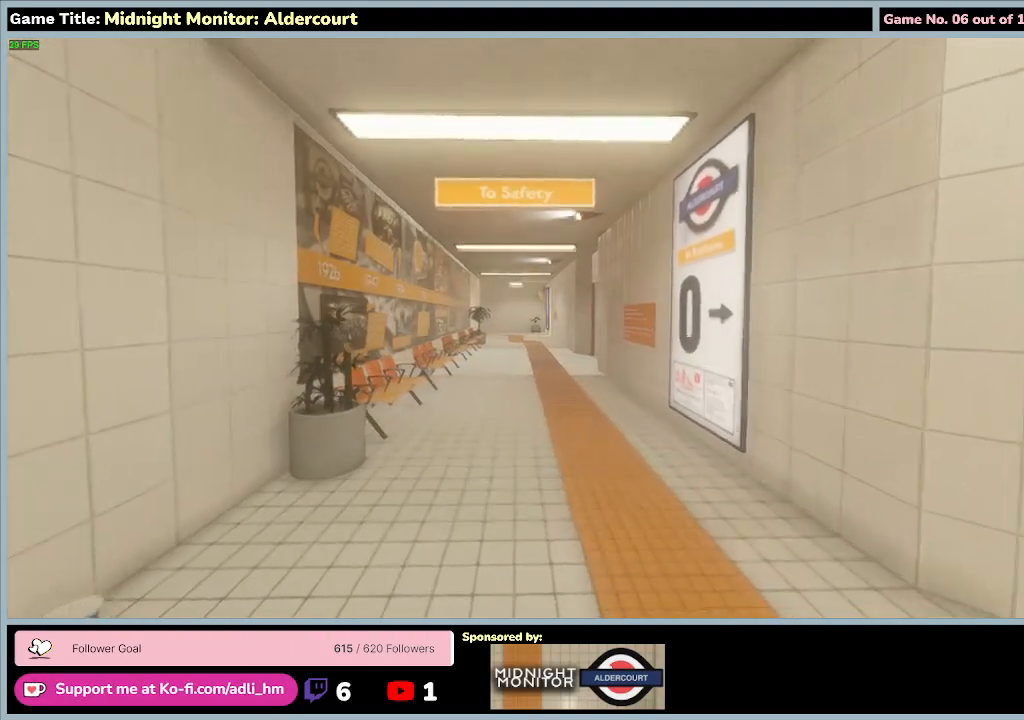
{"keys": ["w"], "events": []}
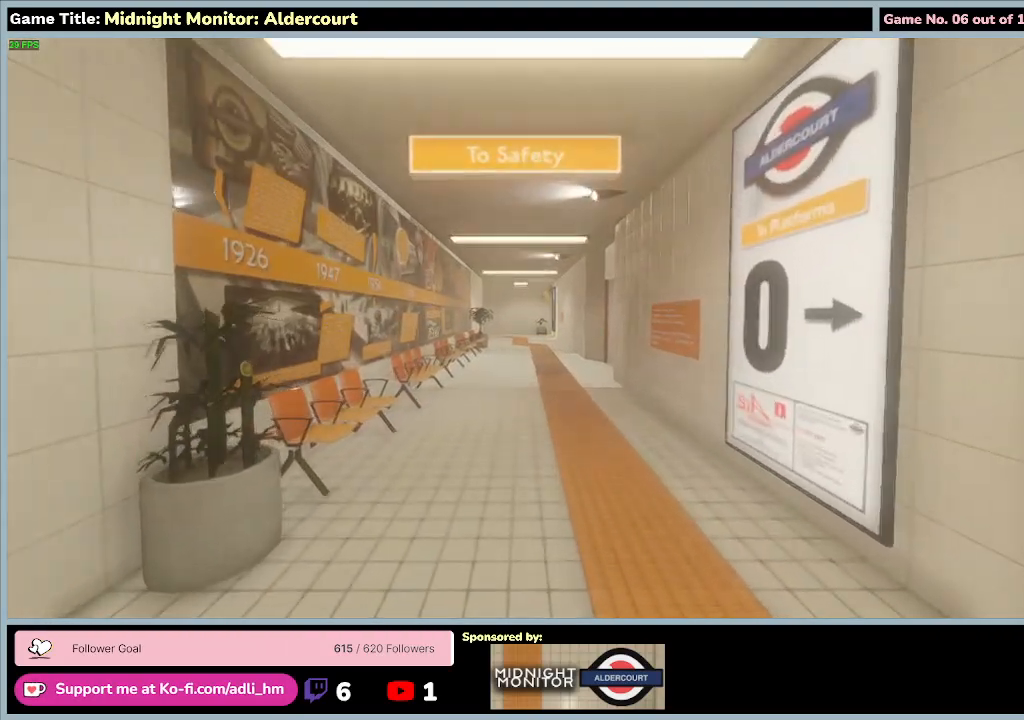
{"keys": ["w"], "events": []}
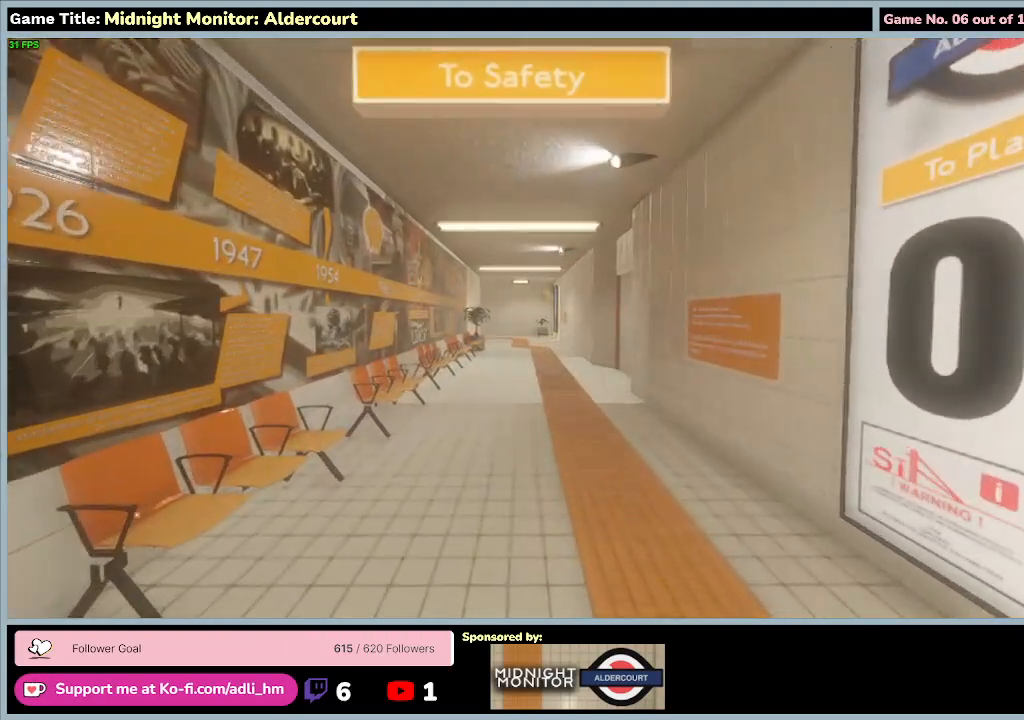
{"keys": ["w"], "events": []}
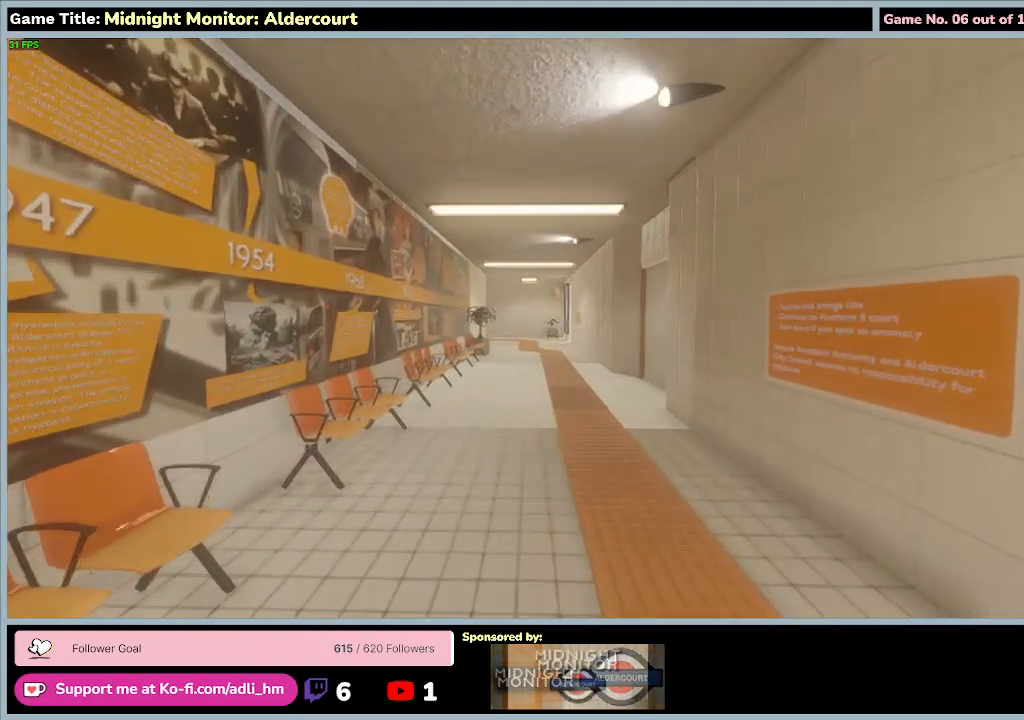
{"keys": ["w"], "events": []}
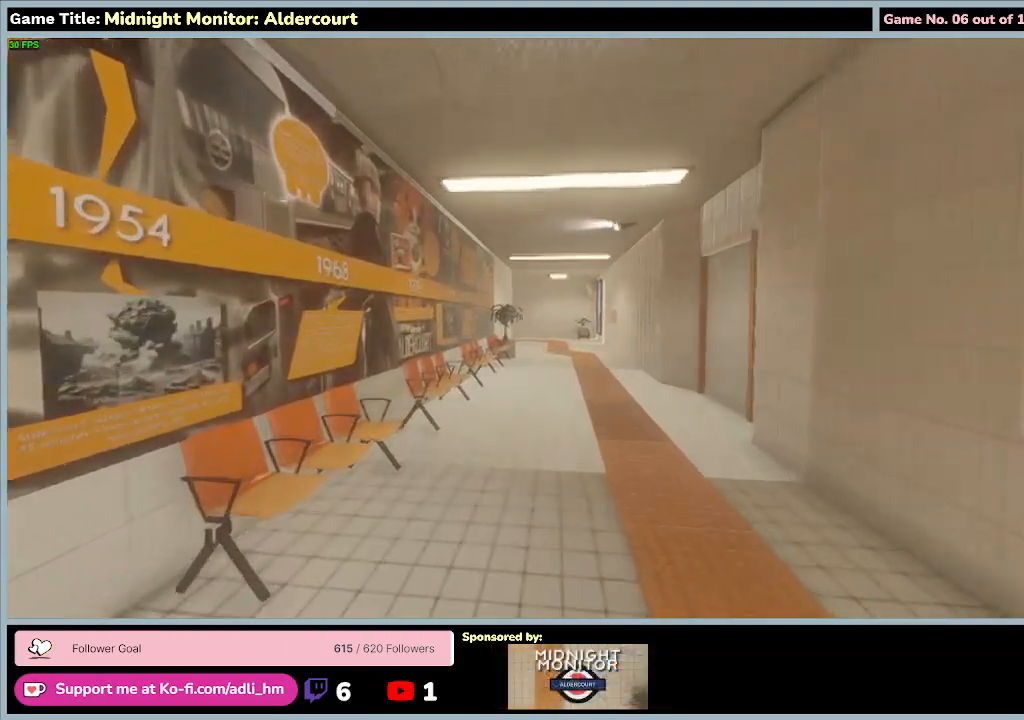
{"keys": ["w"], "events": []}
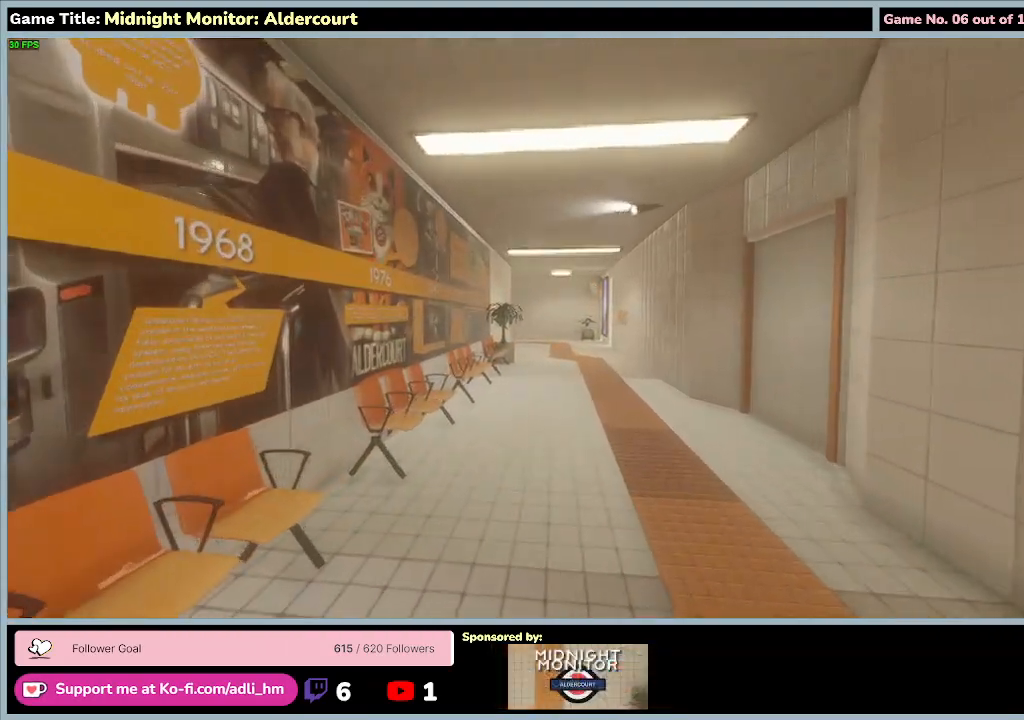
{"keys": ["w"], "events": []}